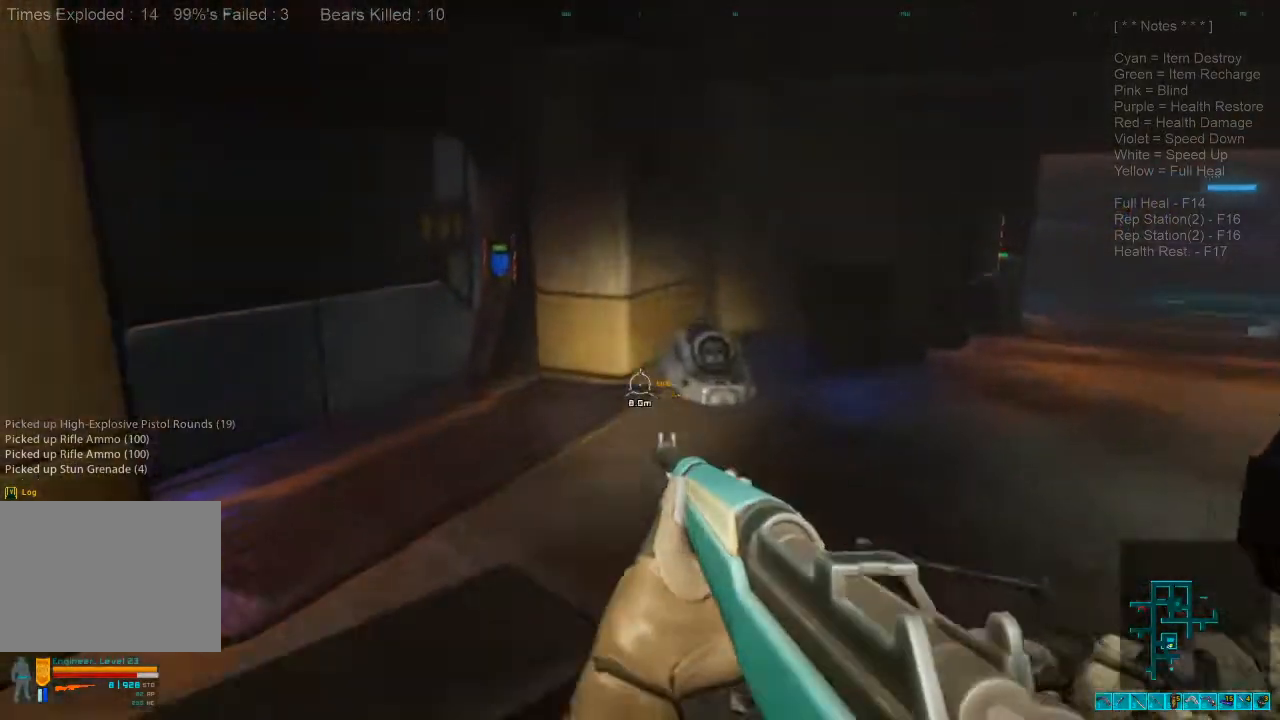
Gameplay with keyboard and mouse; each line is a JSON object with the keys and mouse buttons held at the frame after it. "events" lists presses ("down") and releases ("up") of "1", "2", "3", "4", "a", "alt", "c", "caps_lock", "ctrl", "d", "e", "f", "q", "r", "s", "shift", "space", "super", "tab", "tilde", "v", "w", "x", "z", "mouse_left", "mouse_wheel" and "mouse_right" between this image and that frame as [ms after this image, input, new state], when the widget could be followed in between. "mouse_left", "mouse_wheel", "mouse_right" = the "left", "wheel", "right" buttons of the "mouse" list. No other keys are recorded. "wheel" means that the mouse wheel is clicked or scrolled. Mouse movement is not recorded.
{"keys": ["w"], "mouse": [], "events": [[267, "space", "down"], [400, "space", "up"]]}
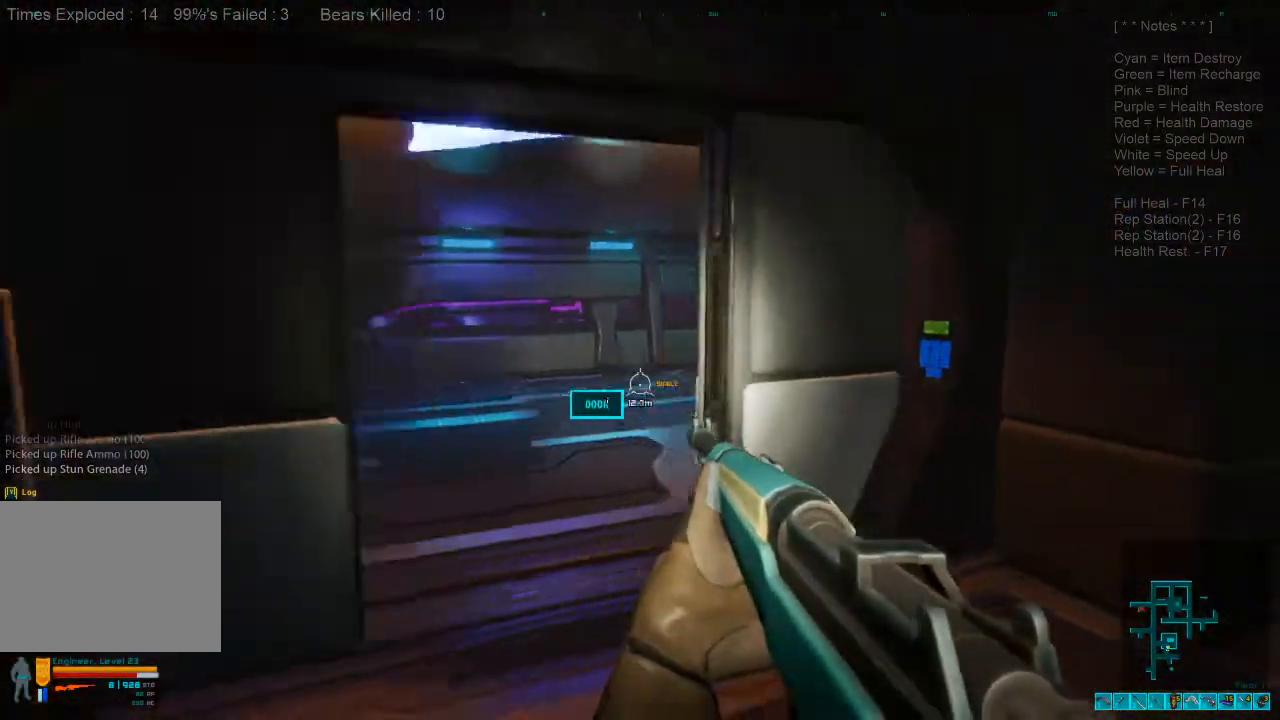
{"keys": ["shift", "w"], "mouse": [], "events": [[333, "shift", "down"]]}
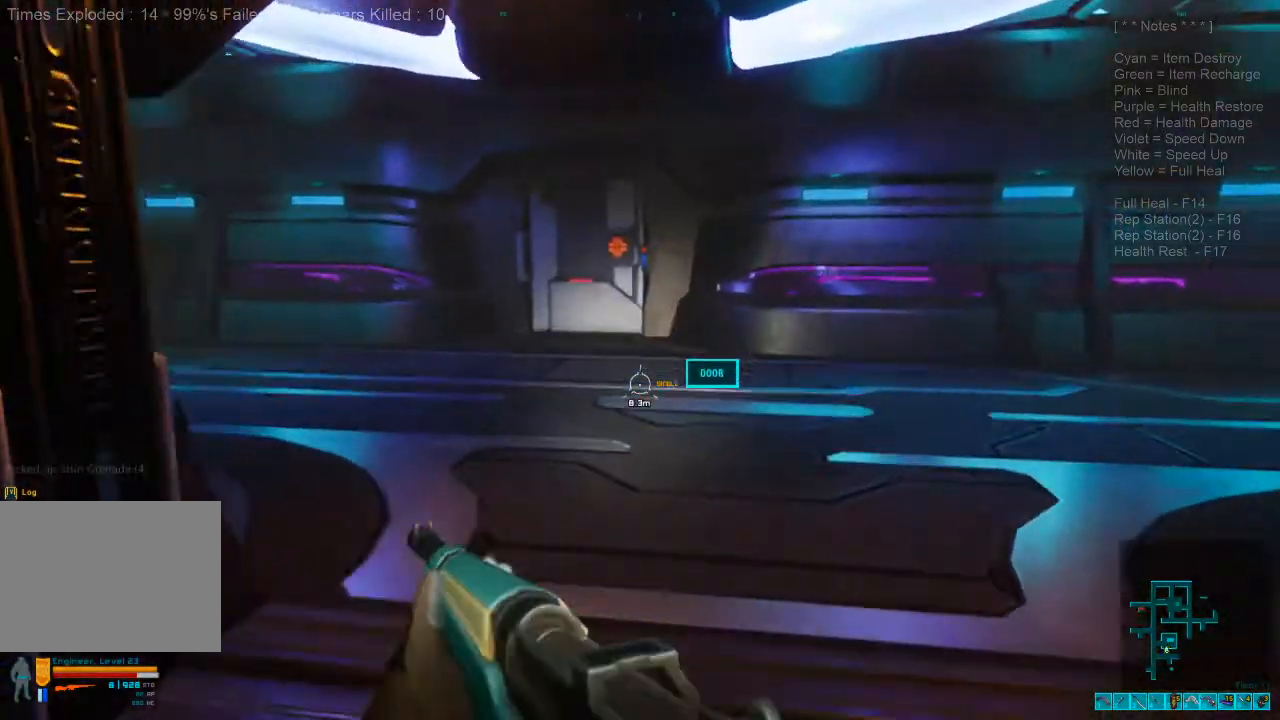
{"keys": ["d", "w"], "mouse": [], "events": [[33, "shift", "up"], [233, "caps_lock", "down"], [367, "caps_lock", "up"], [500, "d", "down"]]}
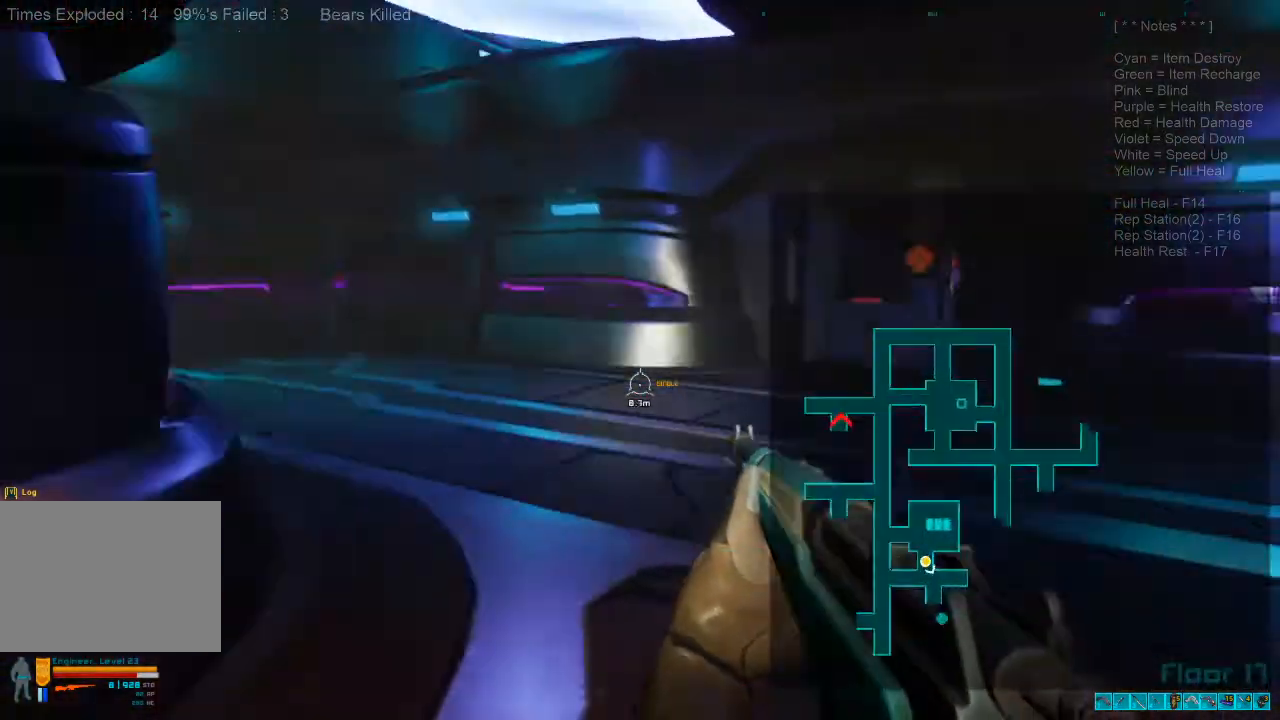
{"keys": ["d", "w"], "mouse": [], "events": []}
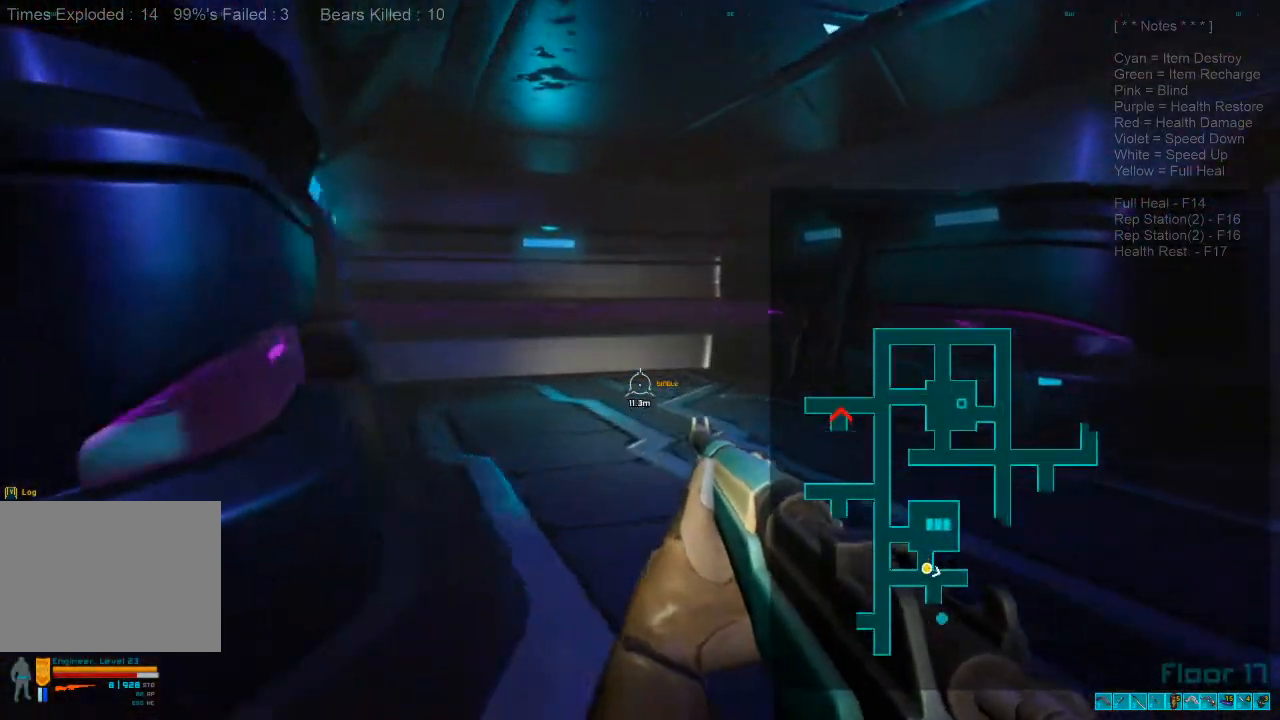
{"keys": ["caps_lock", "w"], "mouse": [], "events": [[100, "d", "up"], [433, "caps_lock", "down"]]}
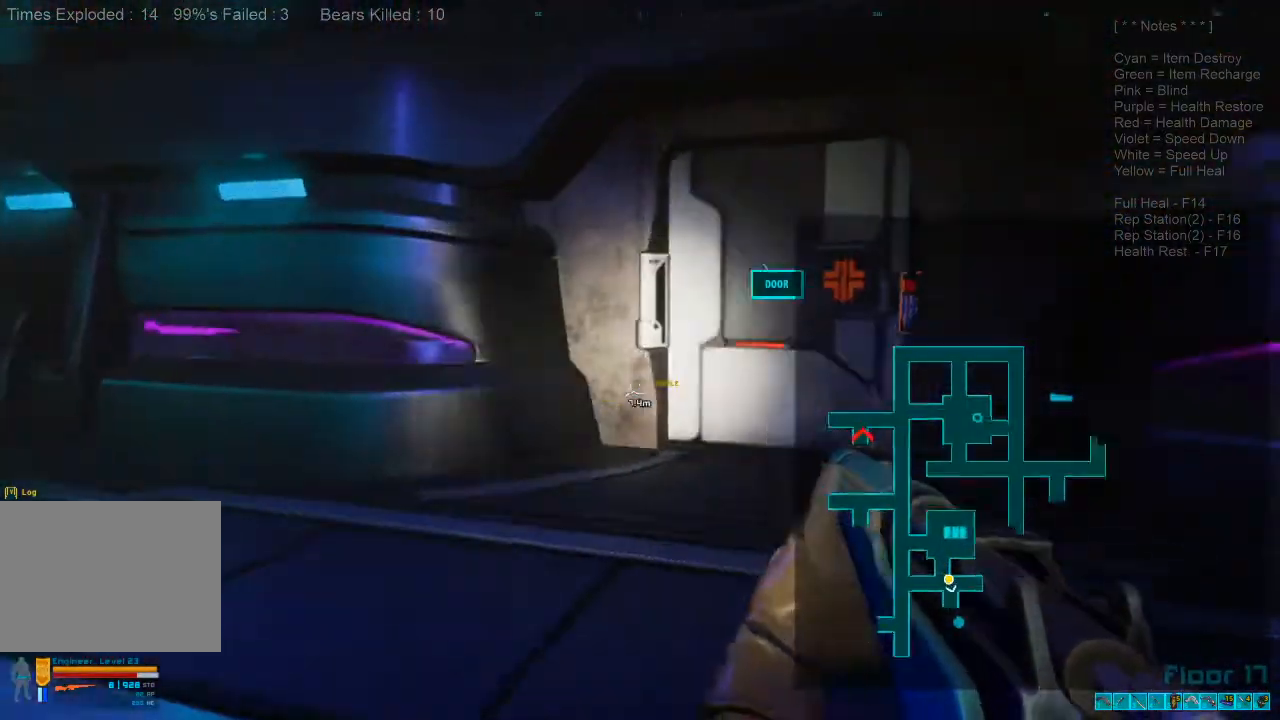
{"keys": ["w"], "mouse": [], "events": [[100, "caps_lock", "up"]]}
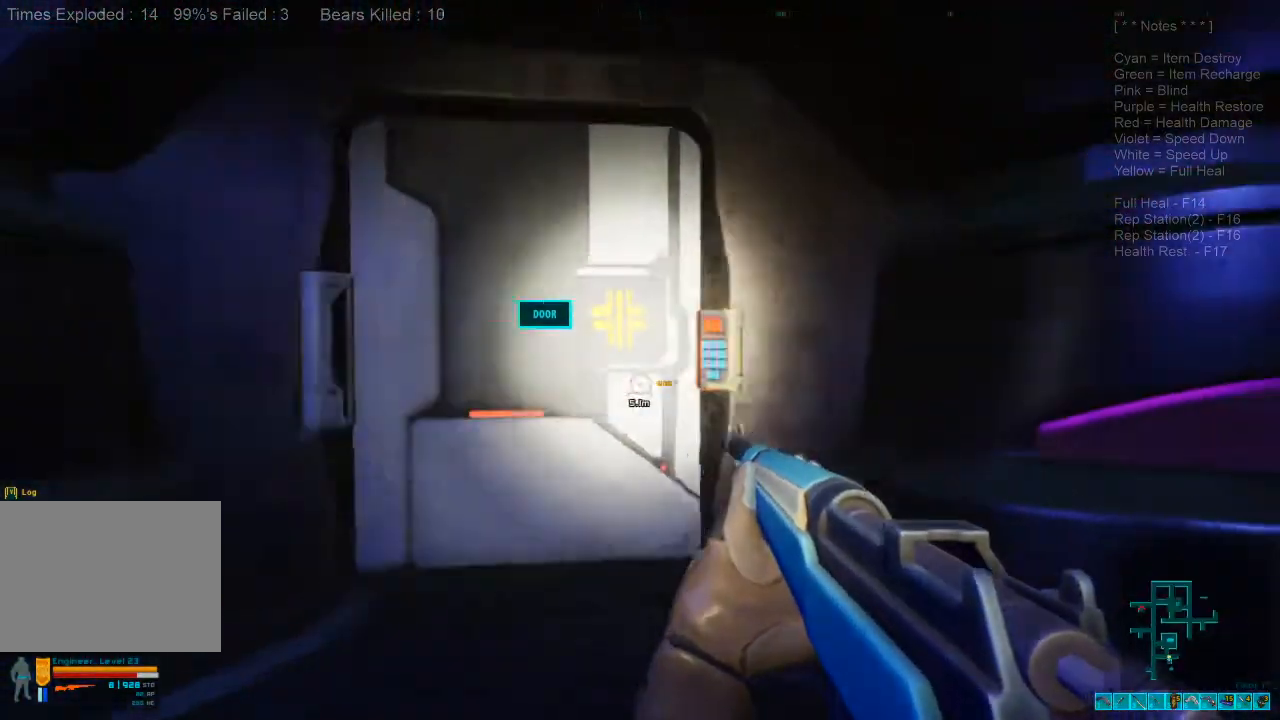
{"keys": [], "mouse": [], "events": [[133, "space", "down"], [233, "space", "up"], [333, "space", "down"], [333, "w", "up"], [400, "space", "up"]]}
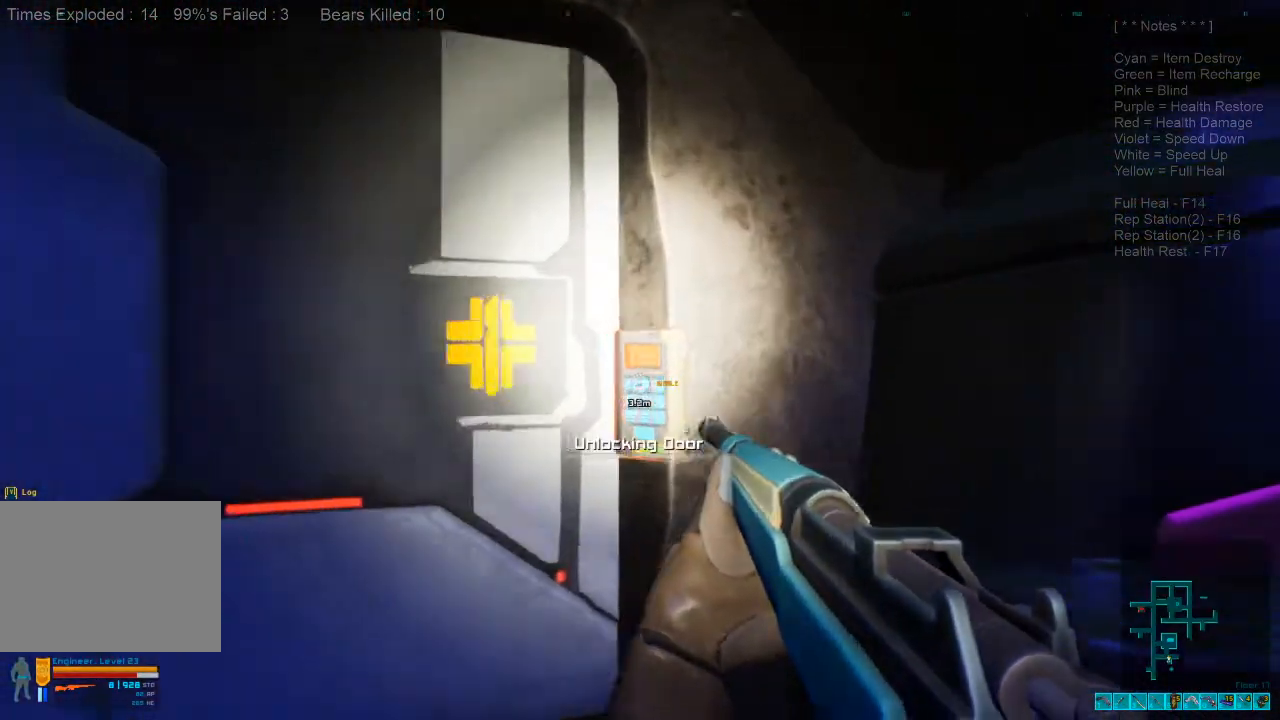
{"keys": [], "mouse": [], "events": [[67, "f", "down"], [133, "f", "up"]]}
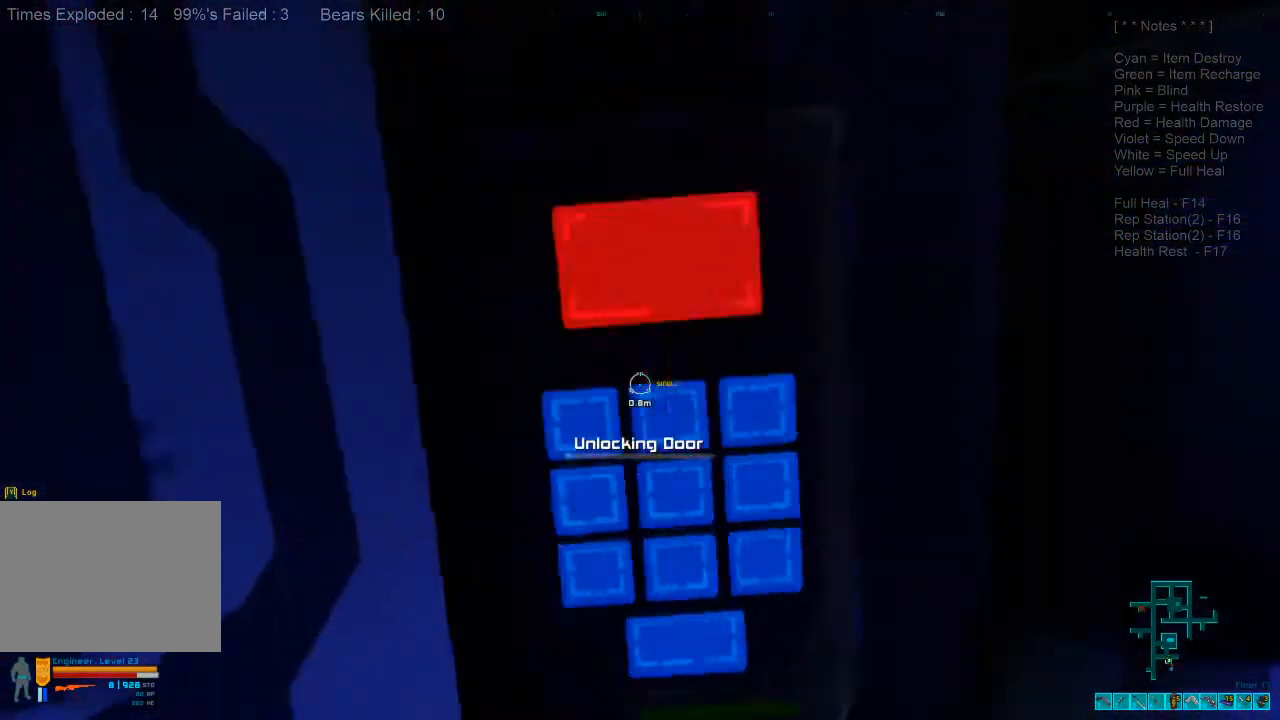
{"keys": [], "mouse": [], "events": []}
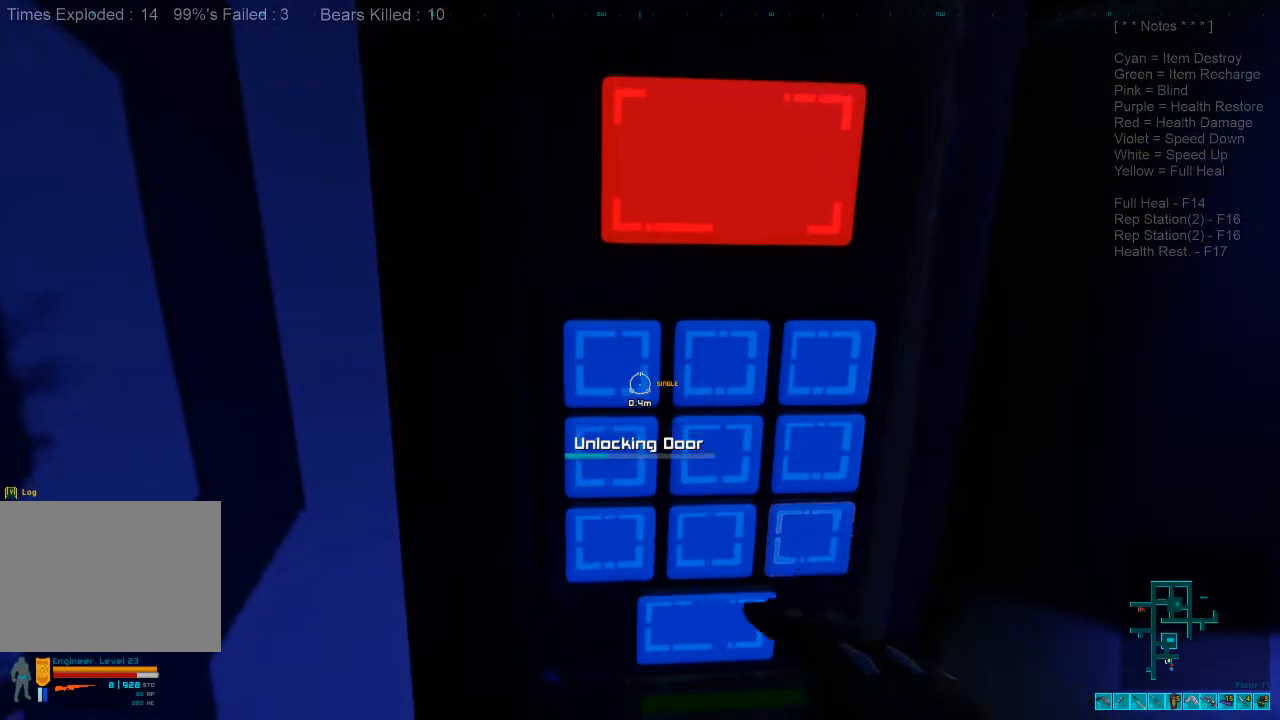
{"keys": [], "mouse": [], "events": []}
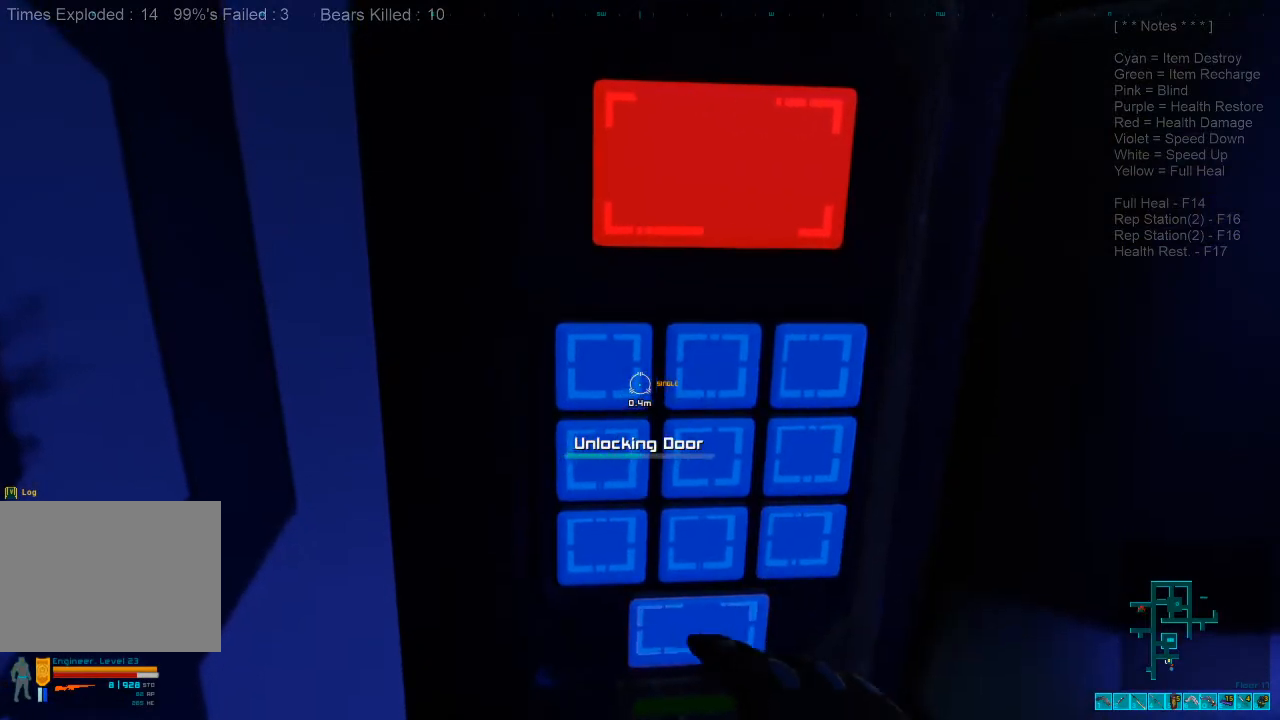
{"keys": [], "mouse": [], "events": []}
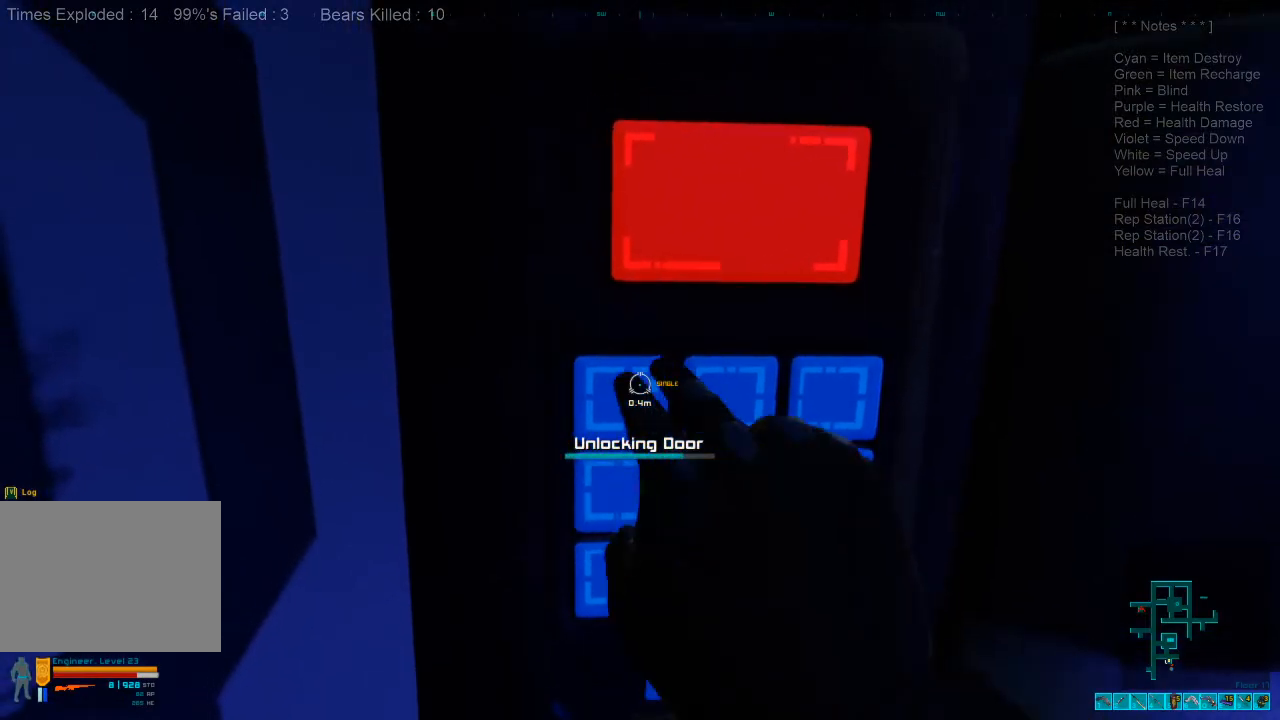
{"keys": ["d", "s"], "mouse": [], "events": [[267, "d", "down"], [467, "s", "down"]]}
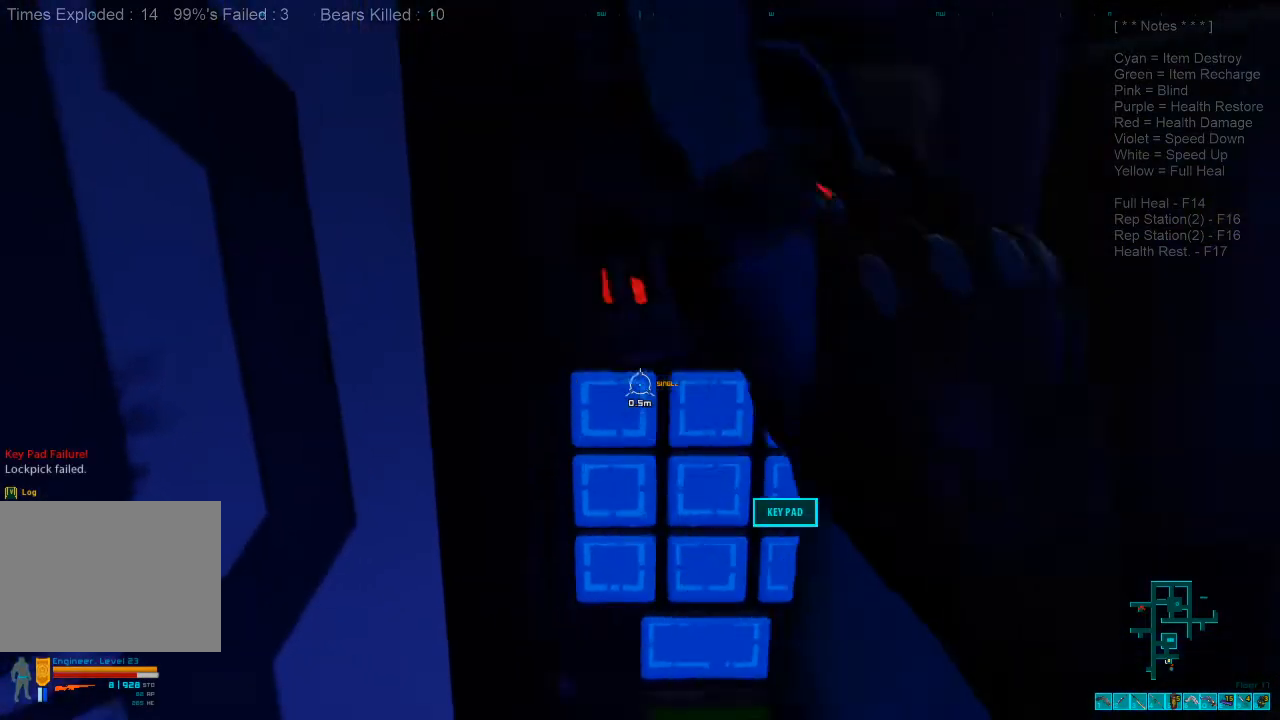
{"keys": ["space"], "mouse": [], "events": [[333, "d", "up"], [400, "space", "down"], [467, "s", "up"]]}
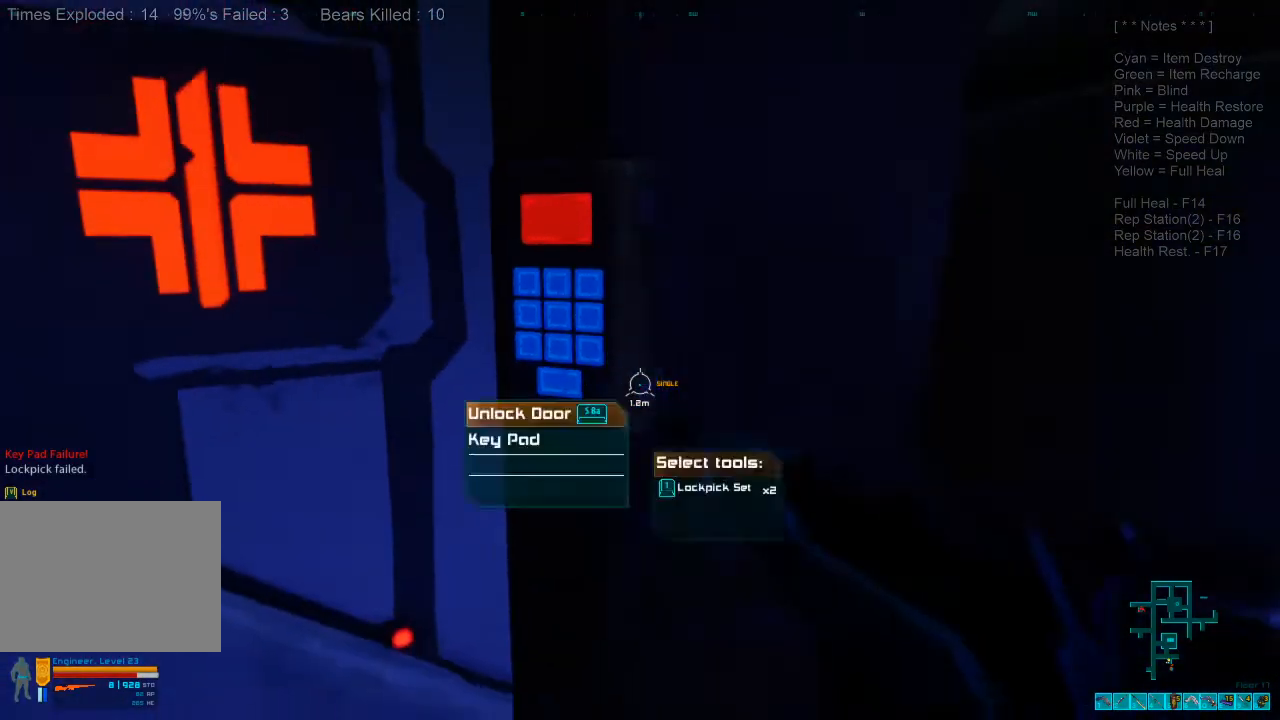
{"keys": [], "mouse": [], "events": [[33, "space", "up"], [100, "space", "down"], [233, "space", "up"]]}
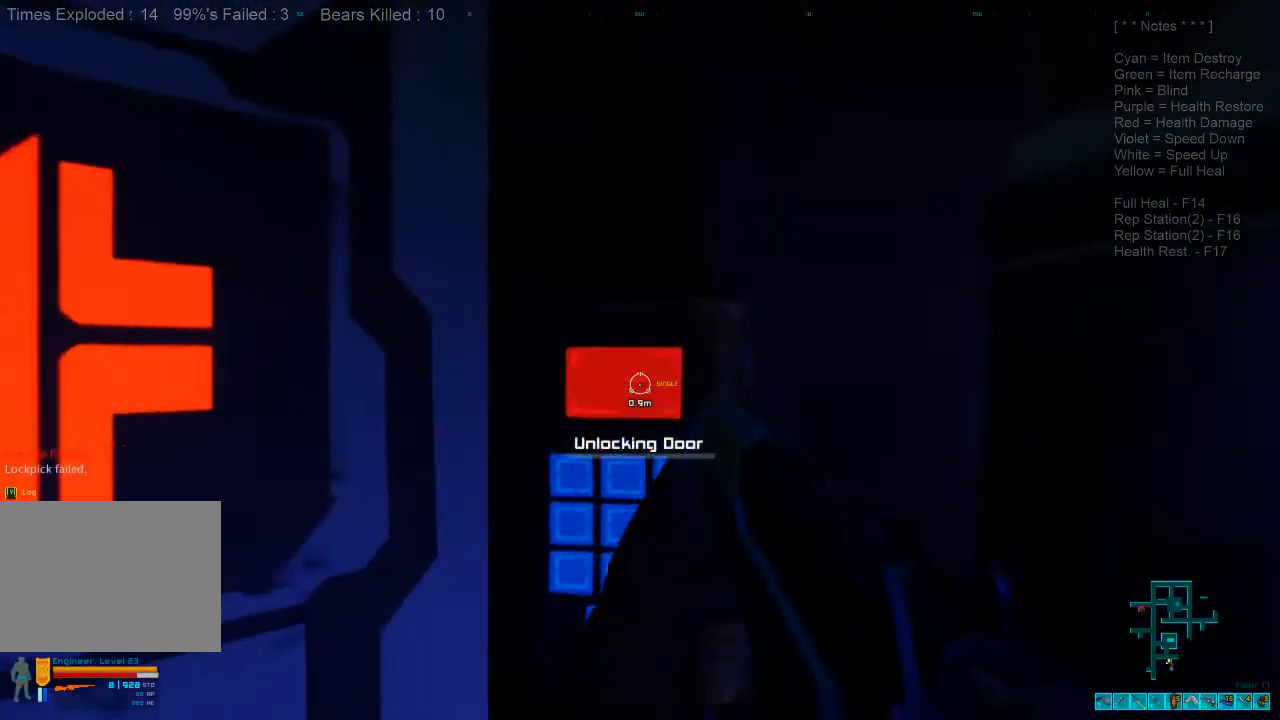
{"keys": [], "mouse": [], "events": []}
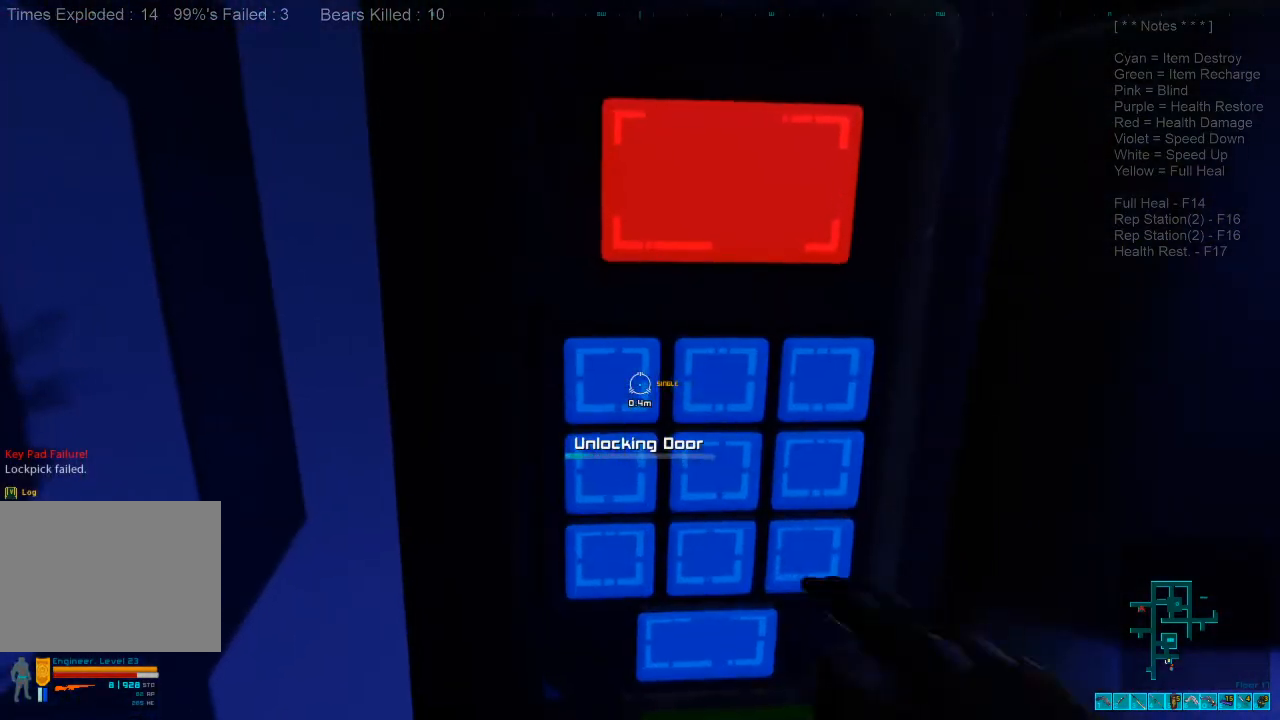
{"keys": [], "mouse": [], "events": []}
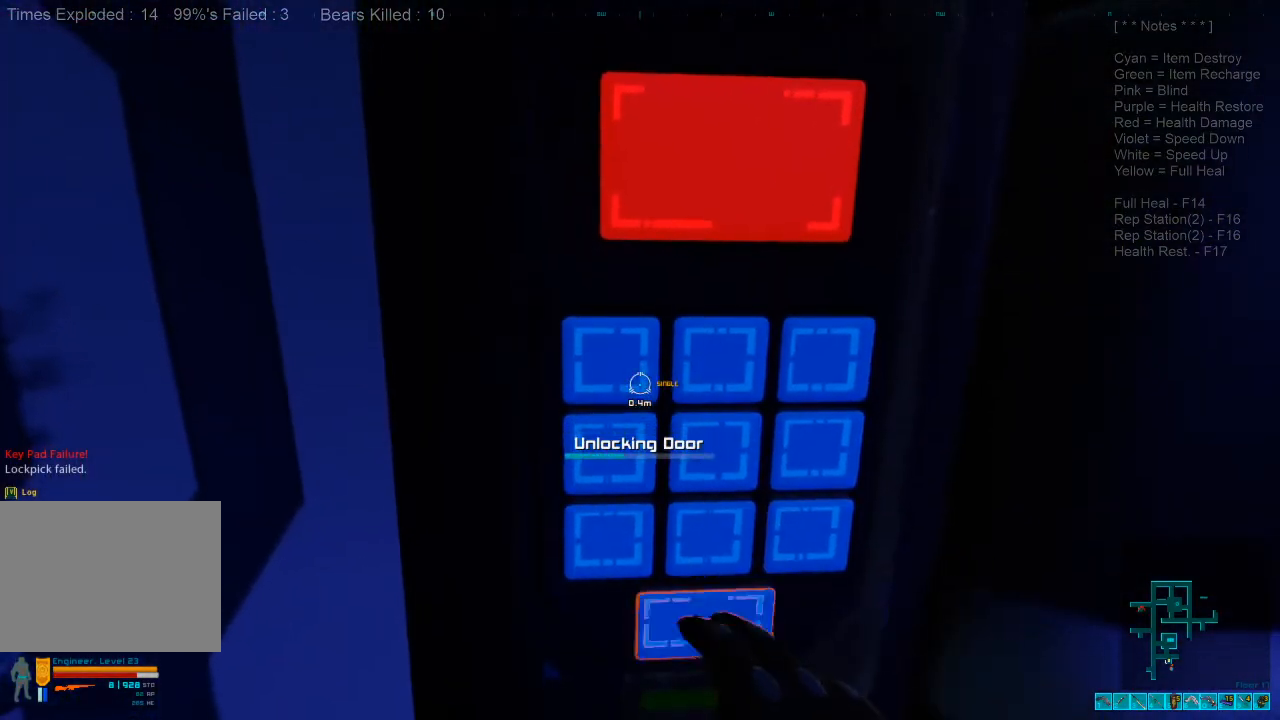
{"keys": [], "mouse": [], "events": []}
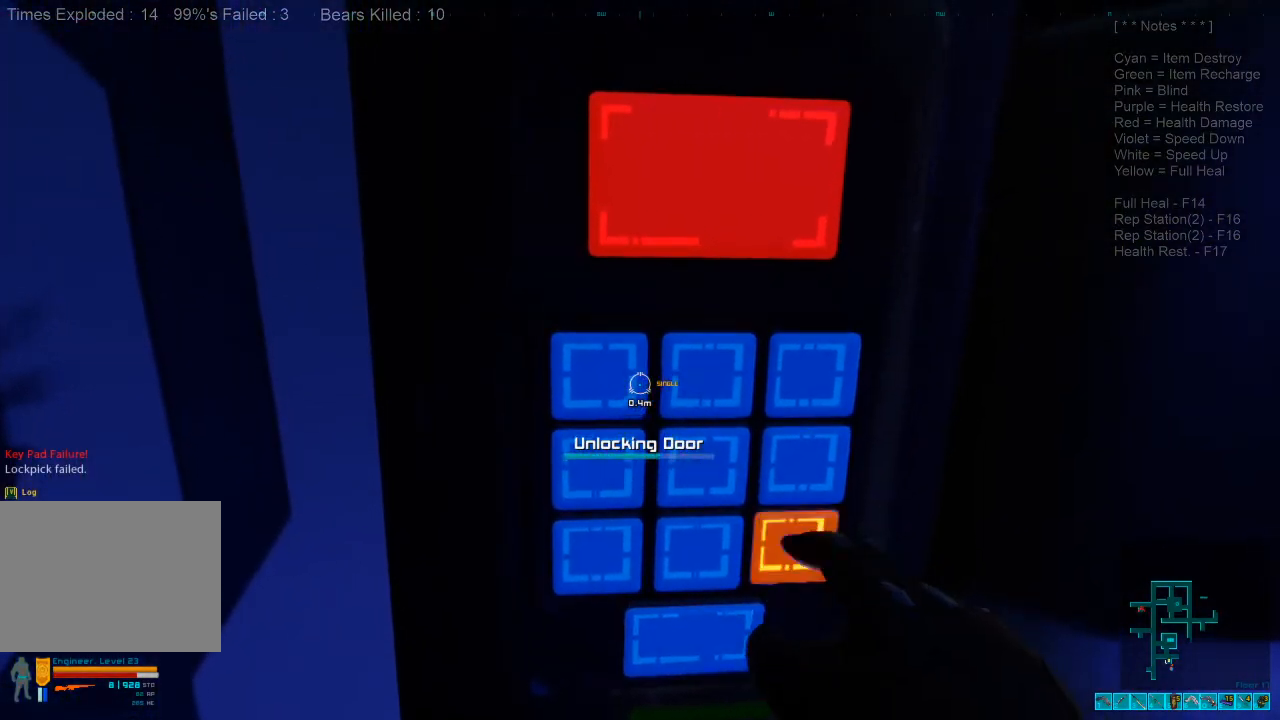
{"keys": [], "mouse": [], "events": []}
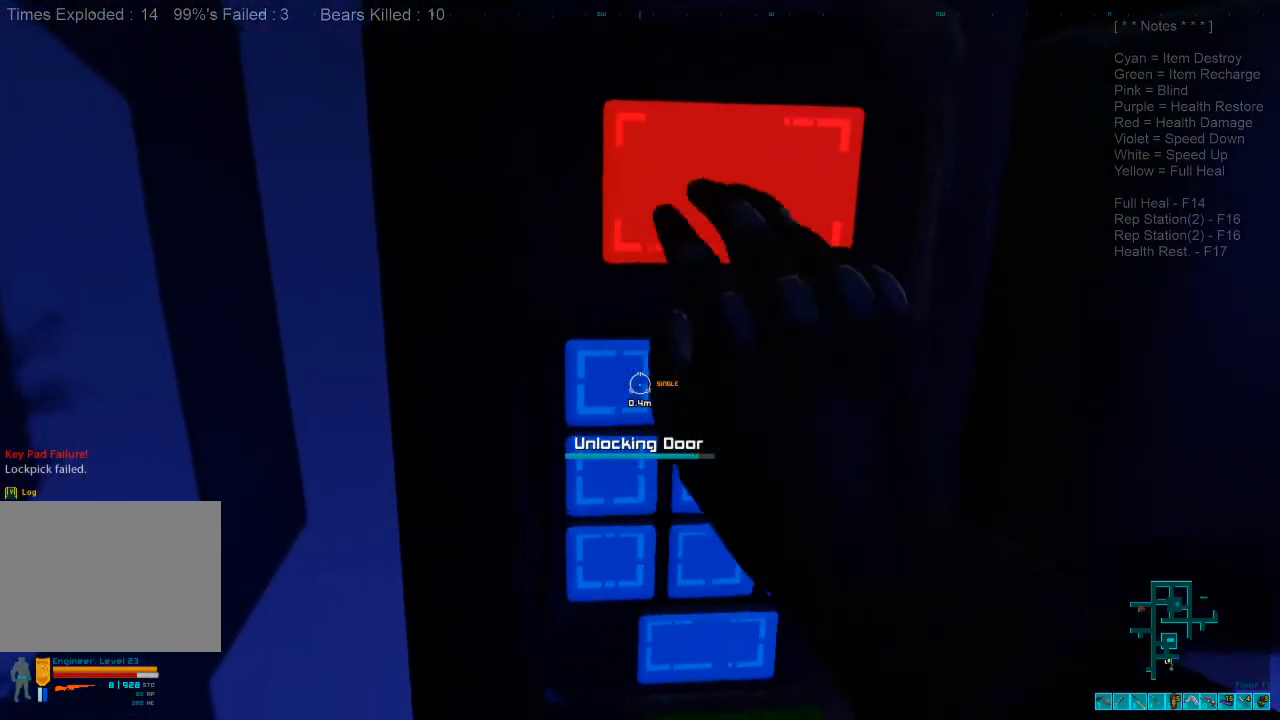
{"keys": ["d", "s"], "mouse": [], "events": [[300, "s", "down"], [333, "d", "down"]]}
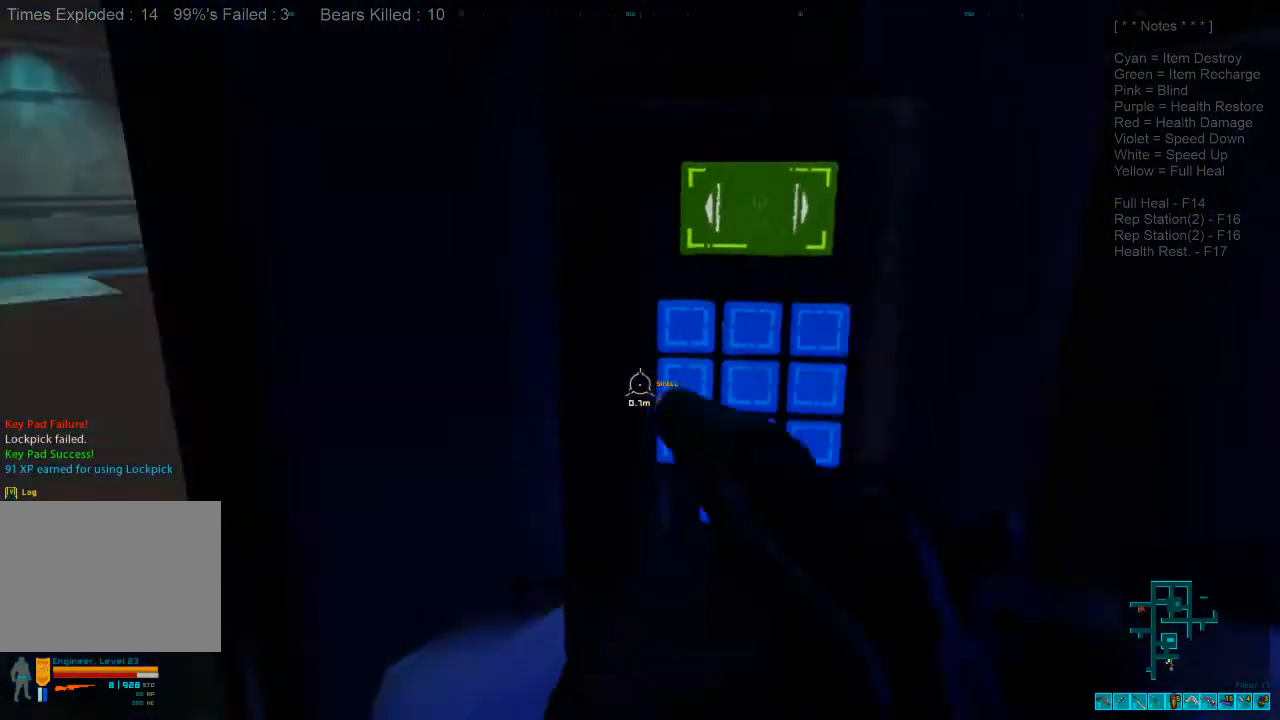
{"keys": ["d", "s"], "mouse": [], "events": [[67, "d", "up"], [433, "d", "down"]]}
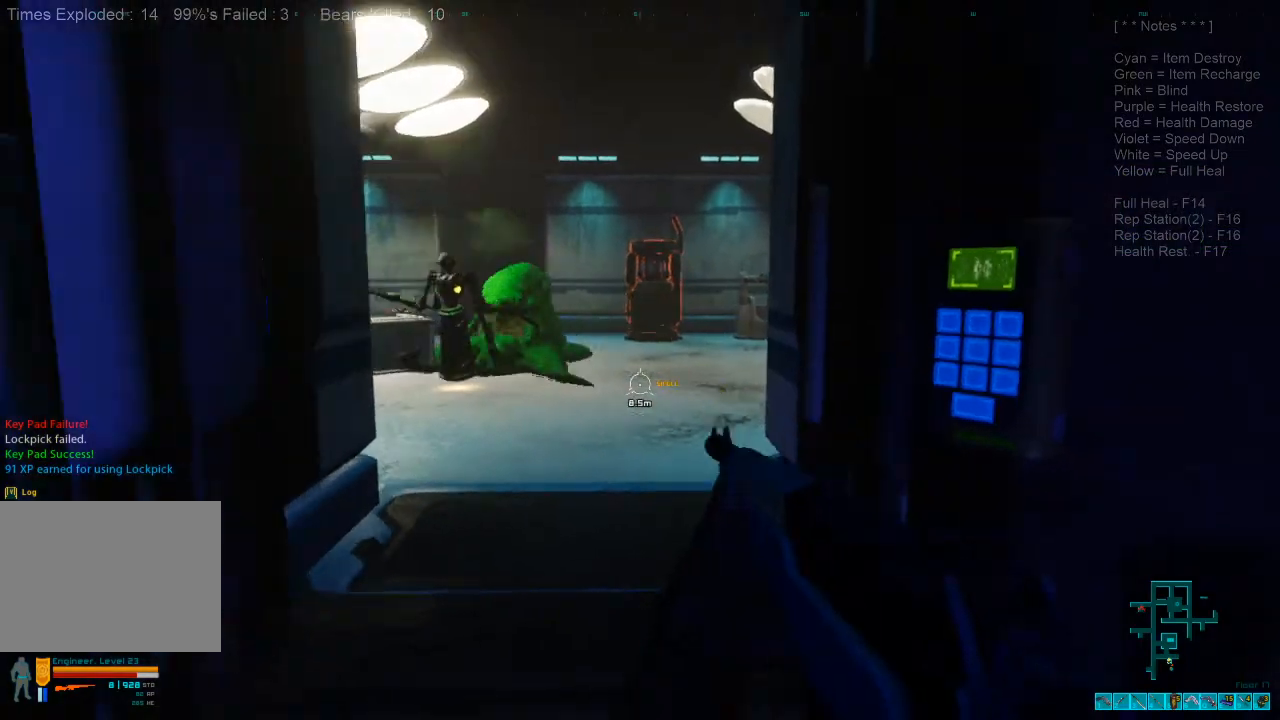
{"keys": ["s"], "mouse": [], "events": [[133, "ctrl", "down"], [133, "mouse_right", "down"], [167, "d", "up"], [267, "mouse_right", "up"], [300, "ctrl", "up"]]}
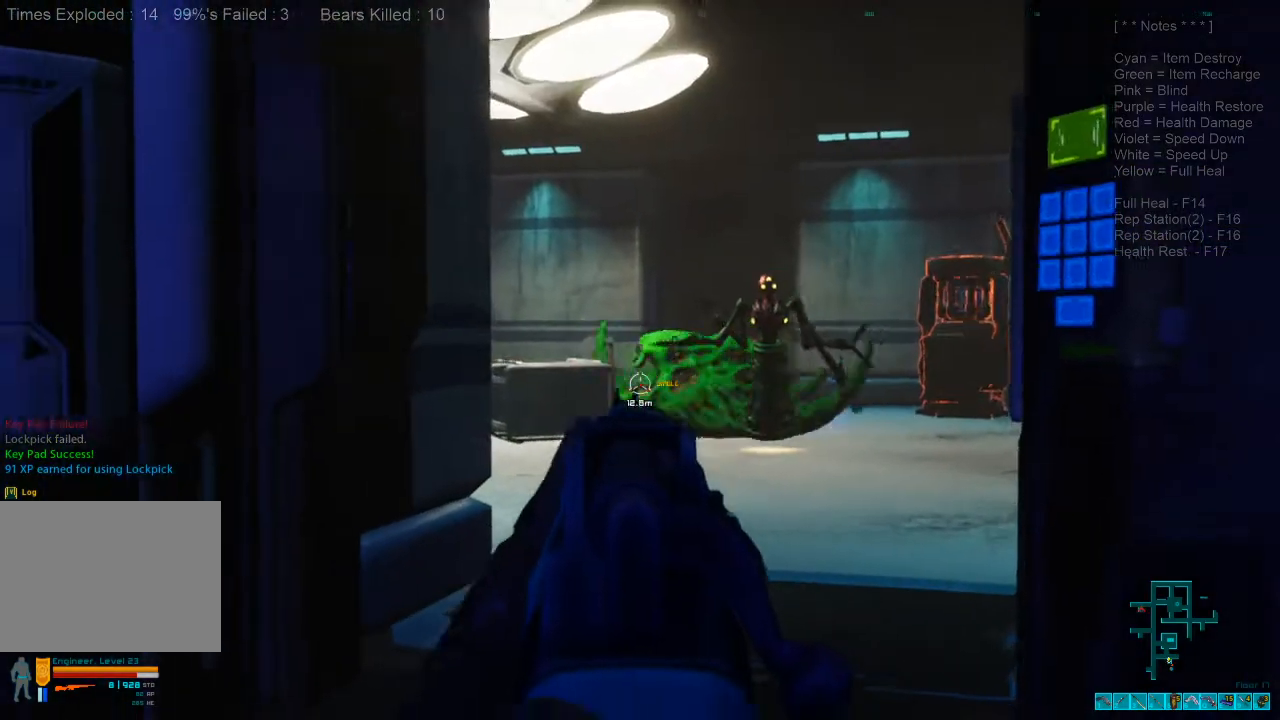
{"keys": ["s"], "mouse": [], "events": [[67, "d", "down"], [167, "d", "up"]]}
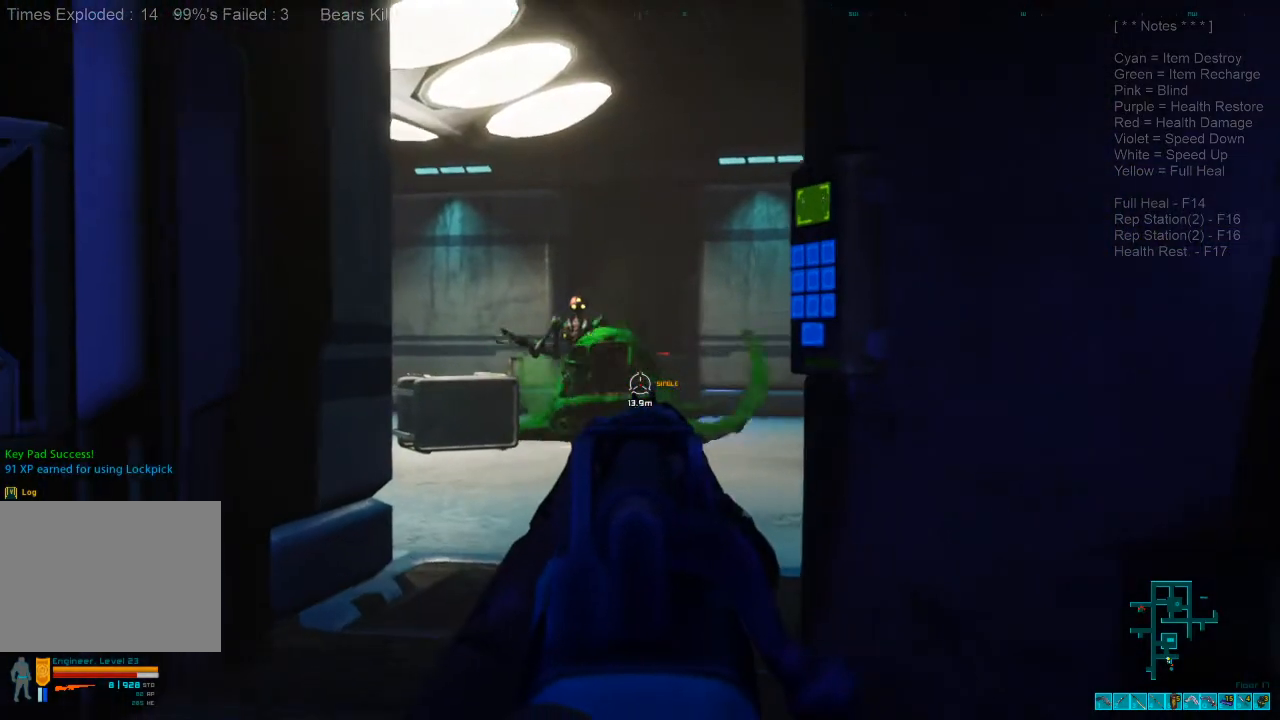
{"keys": ["s"], "mouse": [], "events": []}
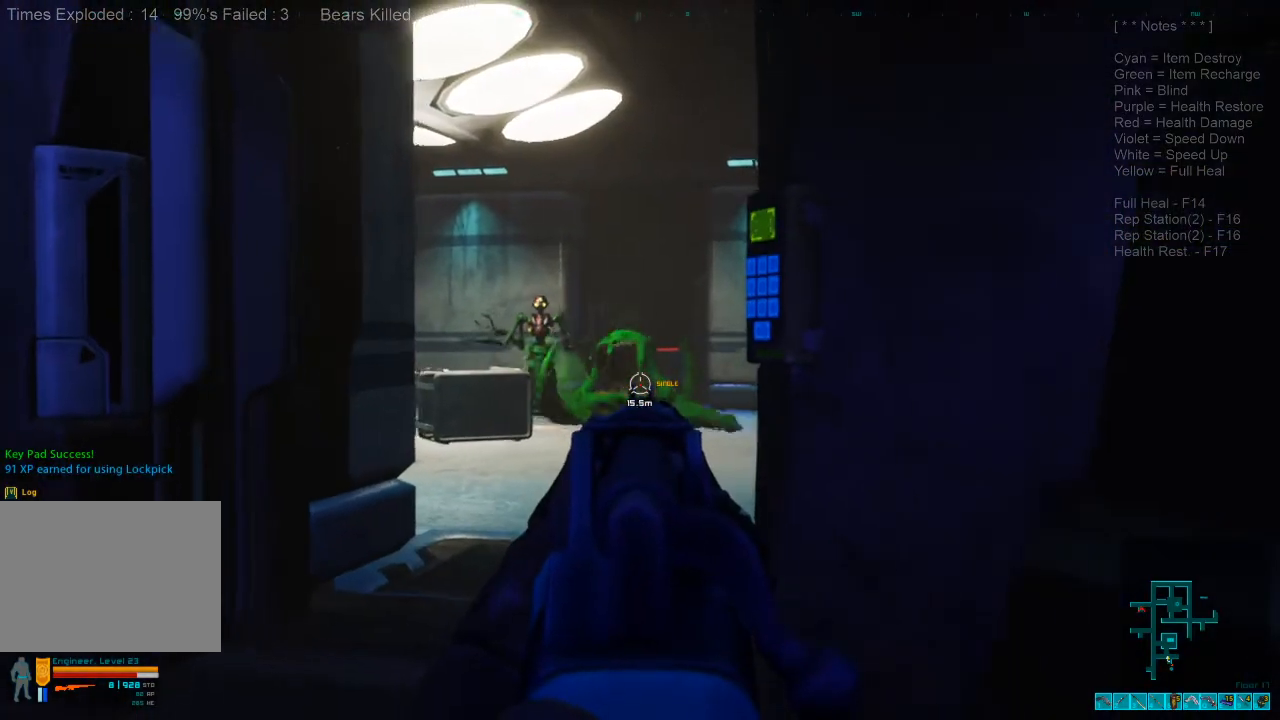
{"keys": ["d", "s"], "mouse": [], "events": [[400, "d", "down"]]}
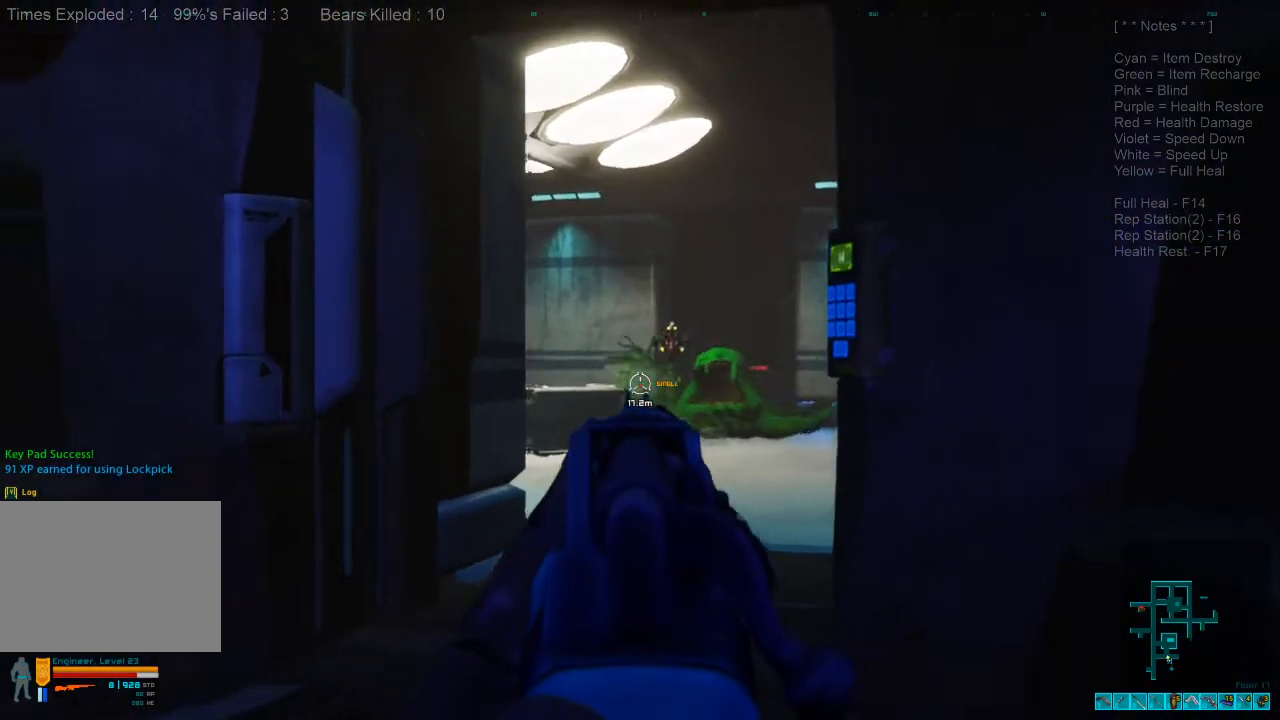
{"keys": ["a"], "mouse": [], "events": [[33, "d", "up"], [100, "s", "up"], [500, "a", "down"]]}
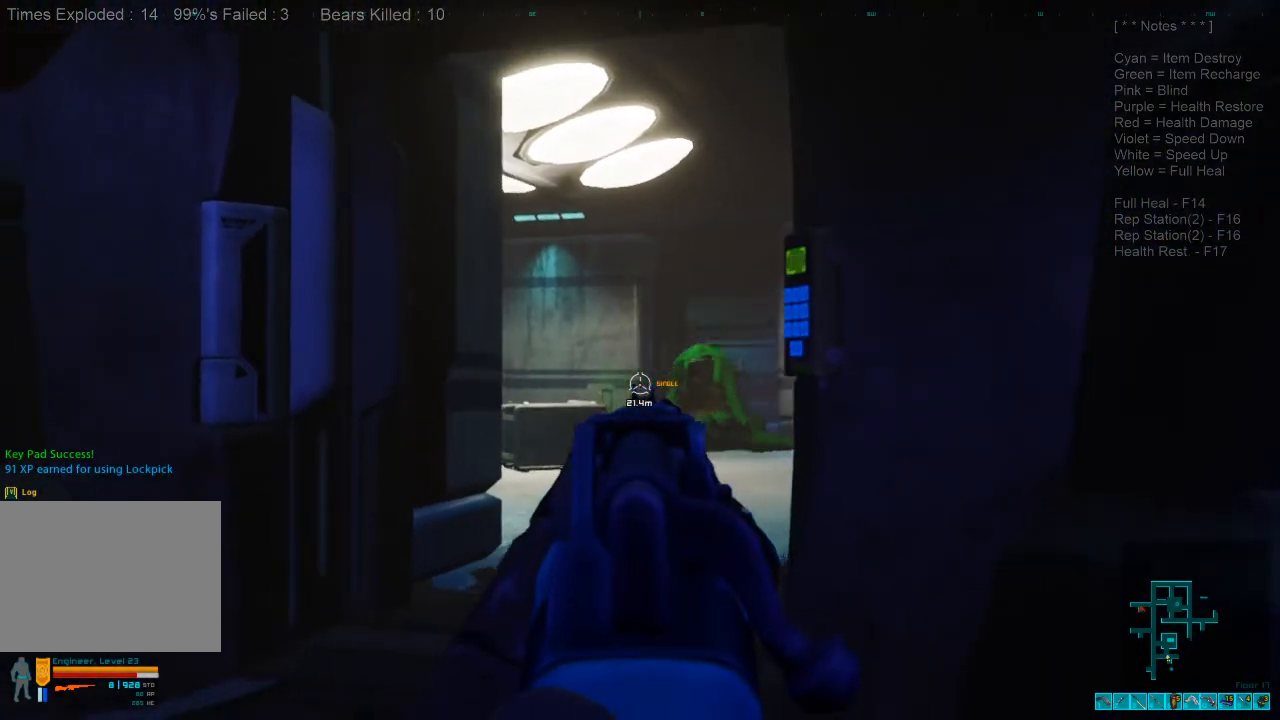
{"keys": ["a"], "mouse": [], "events": []}
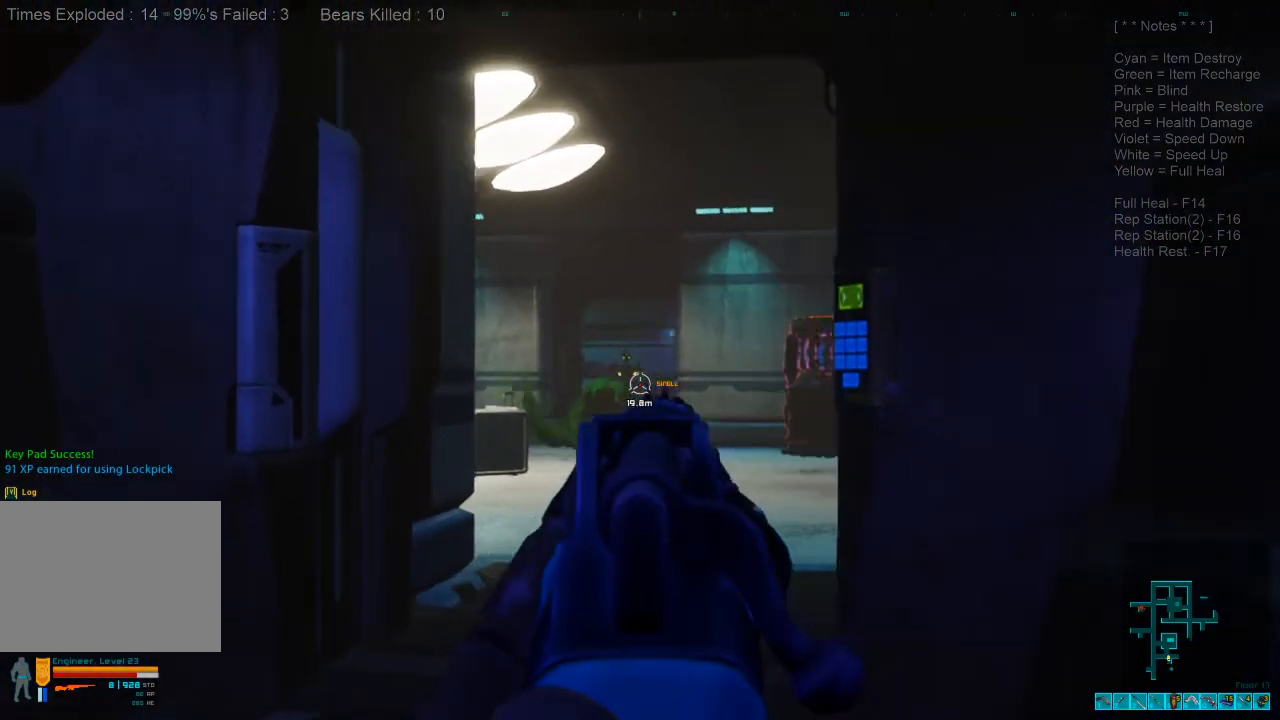
{"keys": [], "mouse": [], "events": [[67, "a", "up"]]}